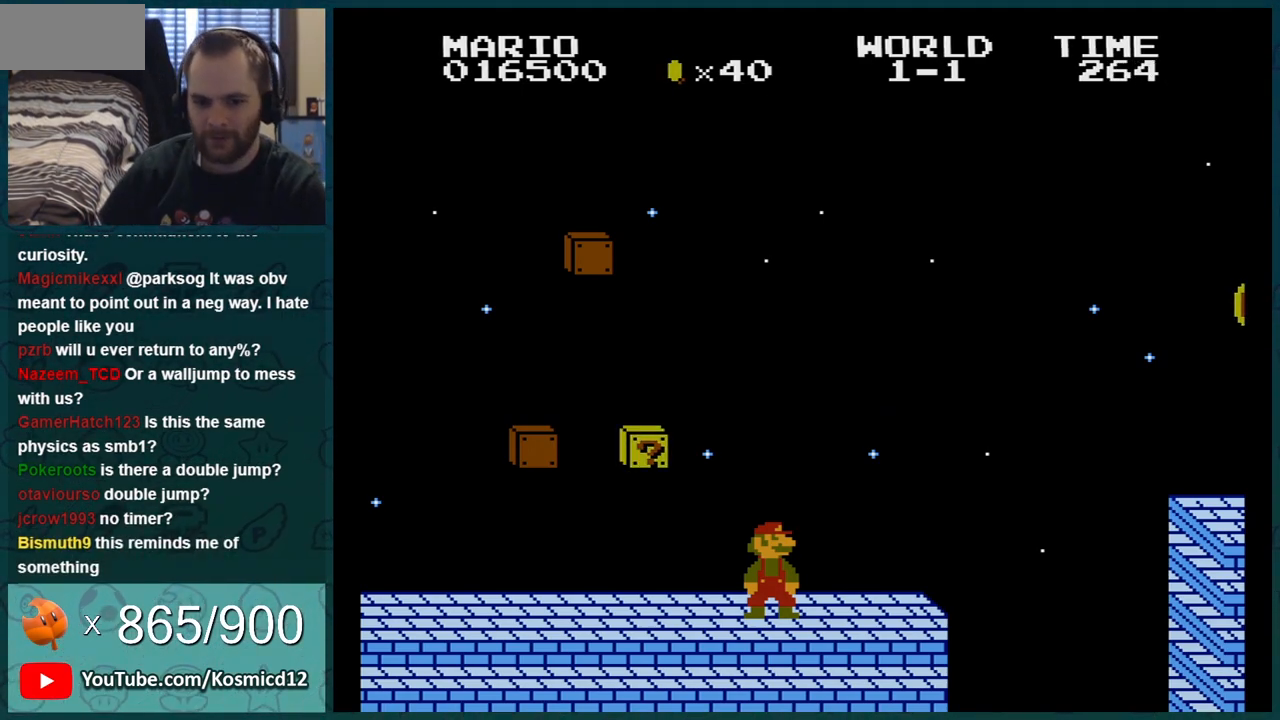
Gameplay with a controller (Nintendo layout); each line is a JSON object with the inputs held at the frame after it. "events" lists button and stick changes between this image and that frame as [ms after this image, input, new state], when the widget could be followed in between. Not read: L3 R3.
{"buttons": ["A", "B", "DPAD_UP"], "events": [[133, "B", "down"], [150, "A", "down"], [317, "A", "up"], [467, "DPAD_UP", "down"], [500, "A", "down"]]}
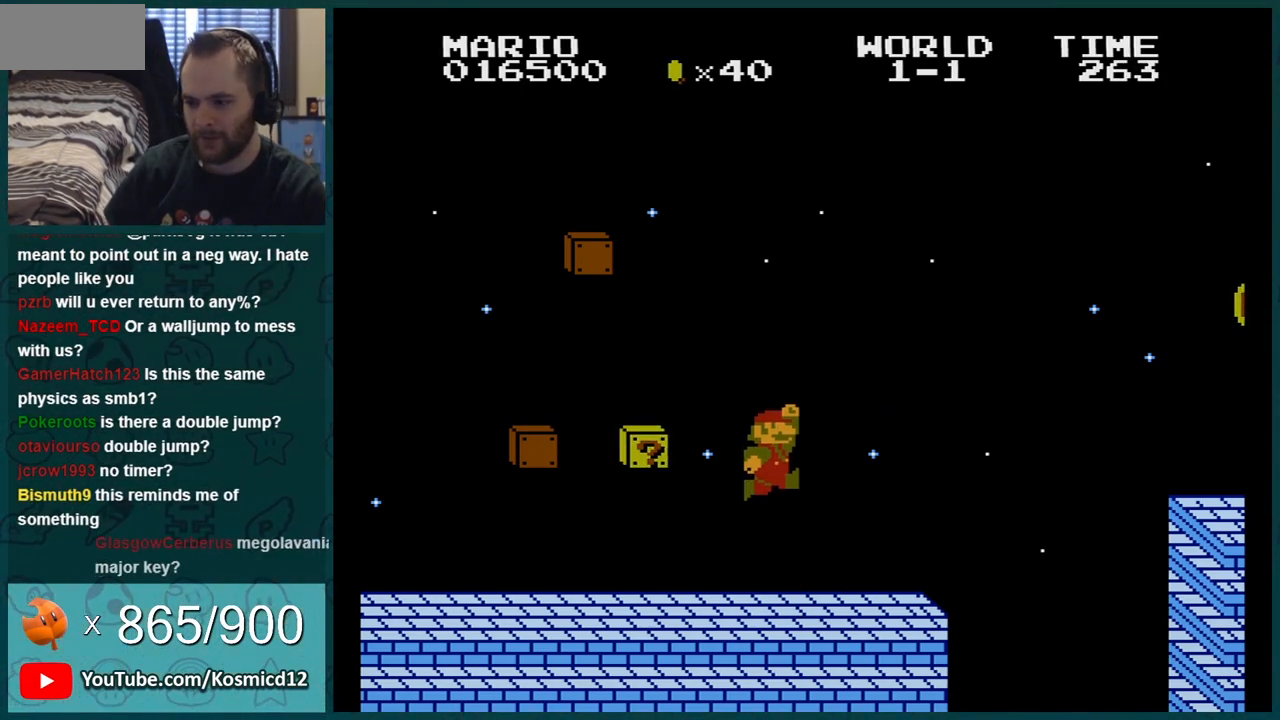
{"buttons": ["A", "B"], "events": [[84, "A", "up"], [84, "DPAD_UP", "up"], [167, "DPAD_UP", "down"], [317, "DPAD_UP", "up"], [384, "A", "down"]]}
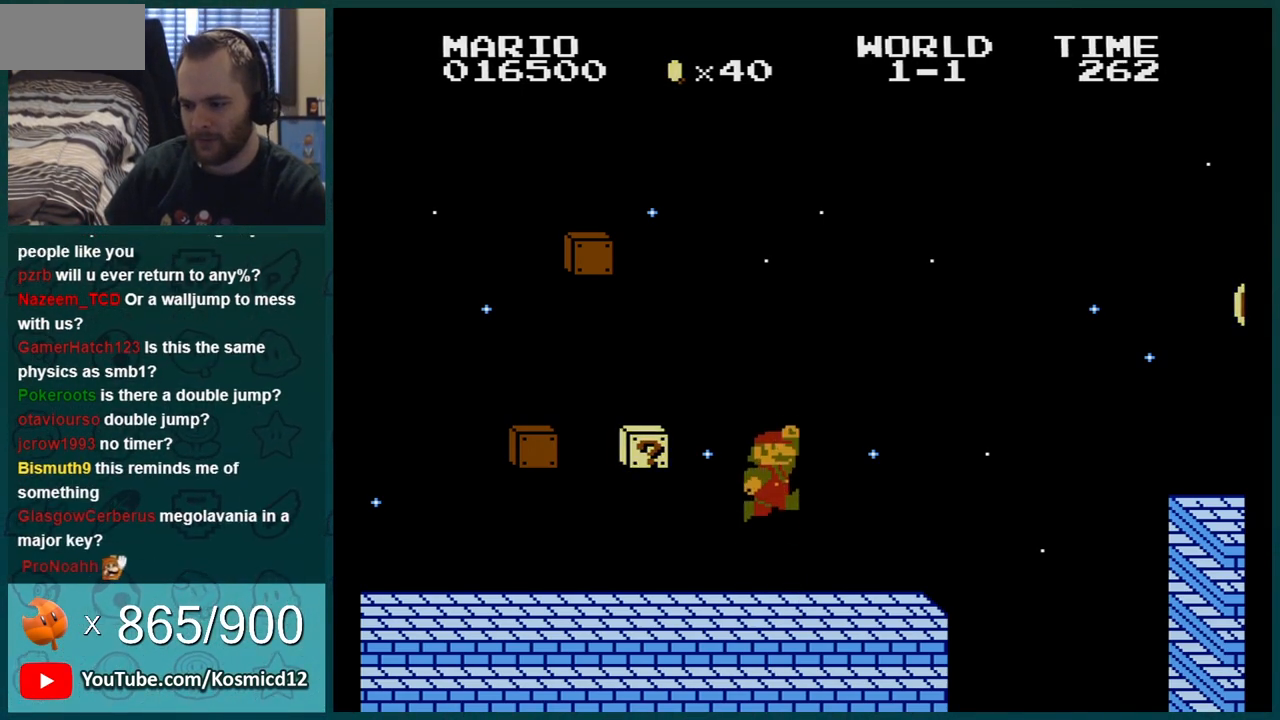
{"buttons": ["B", "DPAD_LEFT"], "events": [[66, "DPAD_DOWN", "down"], [133, "A", "up"], [350, "DPAD_DOWN", "up"], [350, "DPAD_LEFT", "down"]]}
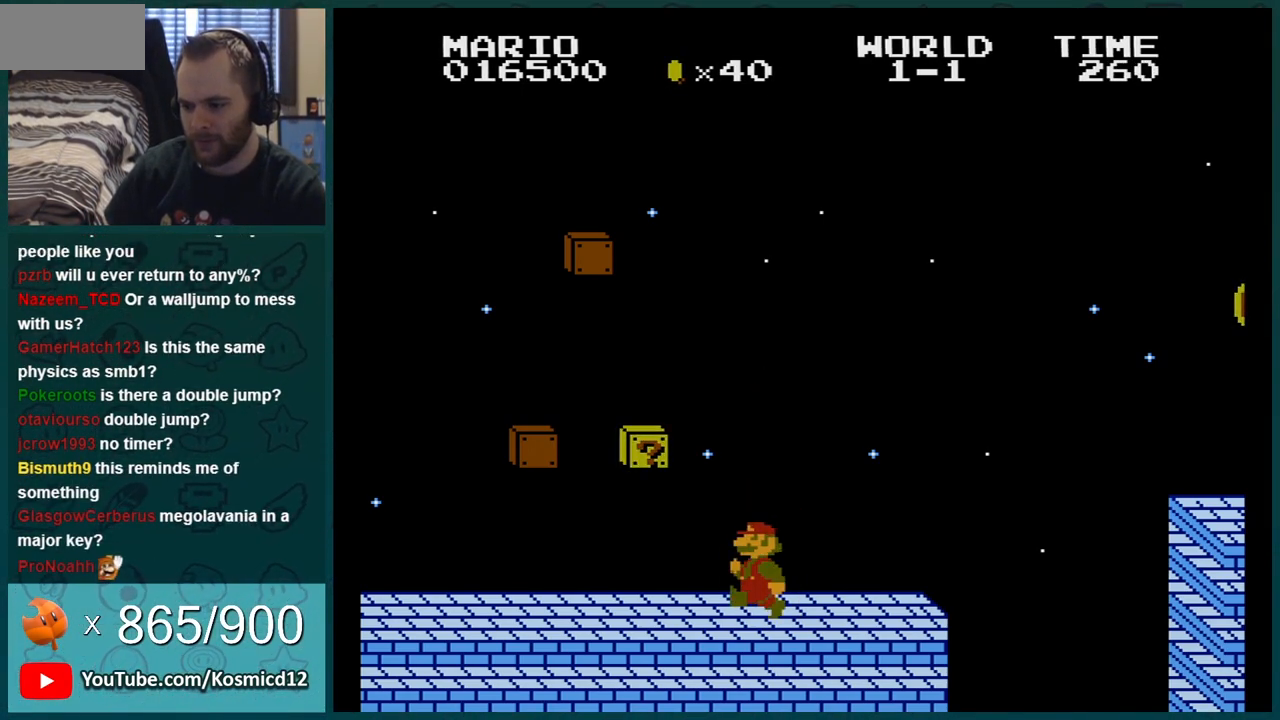
{"buttons": ["B"], "events": [[84, "A", "down"], [150, "DPAD_LEFT", "up"], [184, "A", "up"], [217, "DPAD_RIGHT", "down"], [384, "A", "down"], [434, "DPAD_RIGHT", "up"], [467, "A", "up"]]}
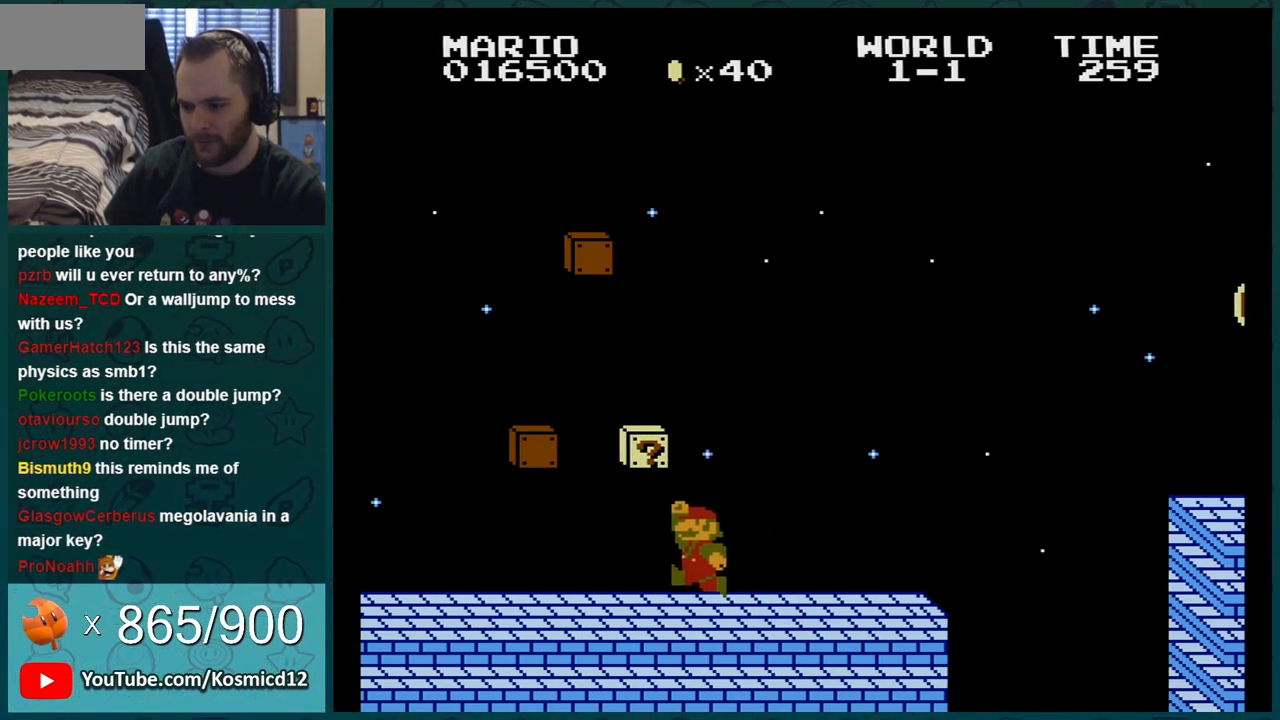
{"buttons": ["B", "DPAD_RIGHT"], "events": [[83, "DPAD_LEFT", "down"], [300, "A", "down"], [300, "DPAD_LEFT", "up"], [367, "DPAD_RIGHT", "down"], [400, "A", "up"]]}
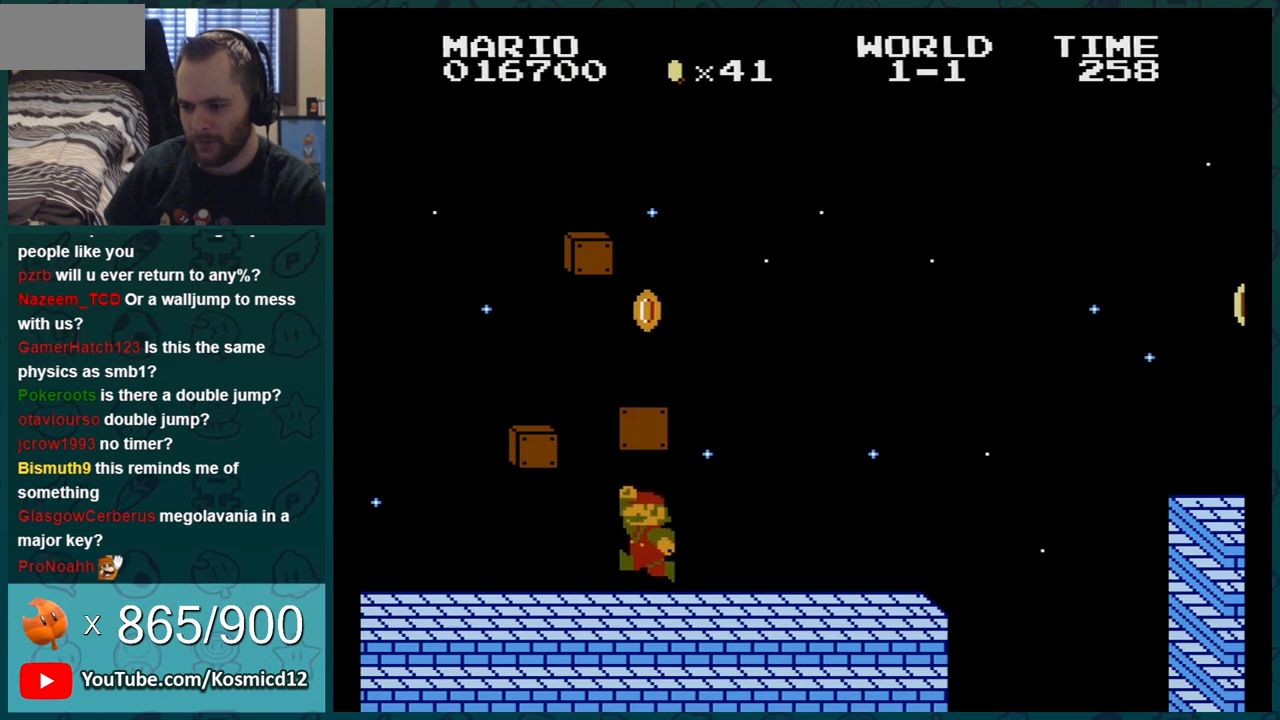
{"buttons": ["B", "DPAD_RIGHT"], "events": []}
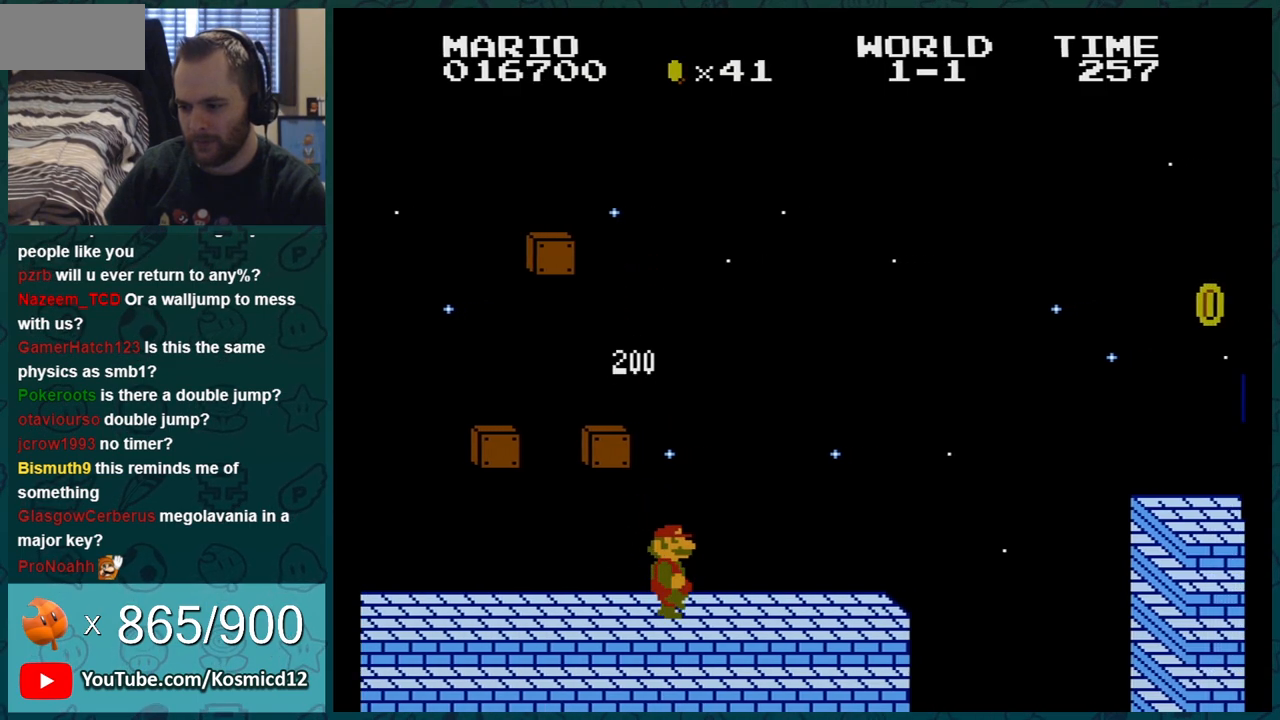
{"buttons": ["A", "B", "DPAD_RIGHT"], "events": [[367, "A", "down"]]}
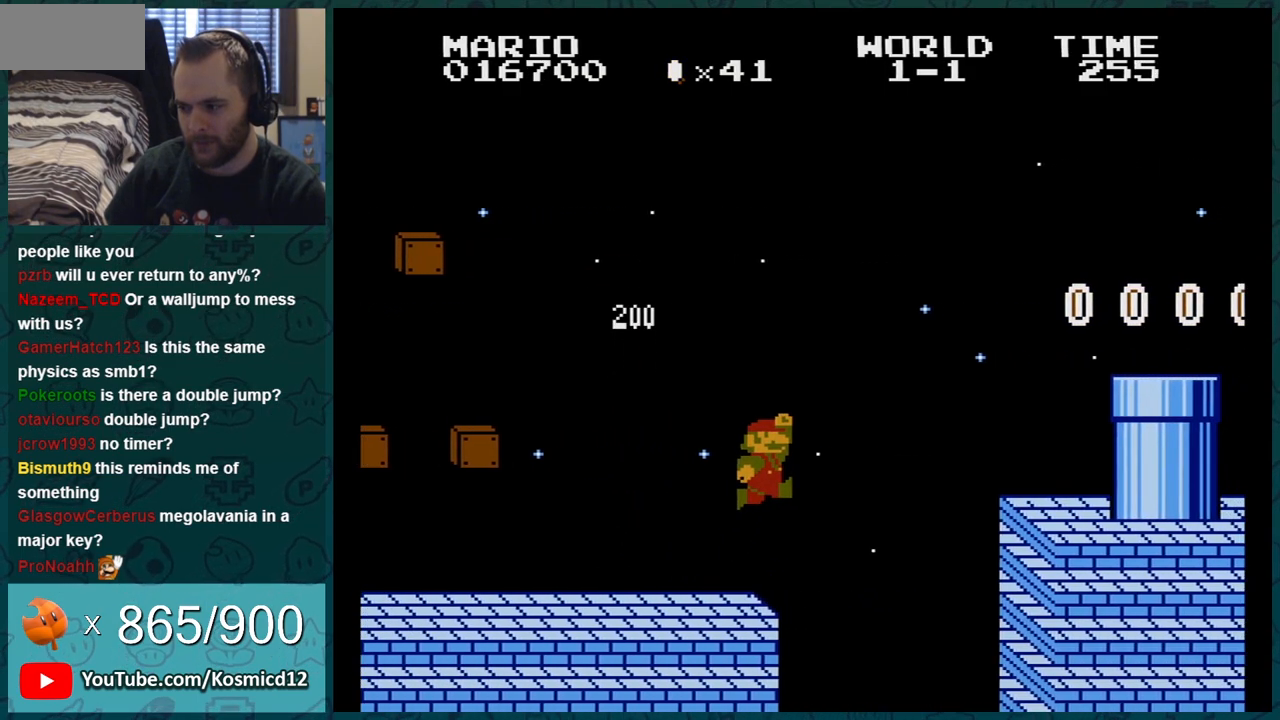
{"buttons": ["B"], "events": [[50, "B", "up"], [184, "B", "down"], [284, "B", "up"], [301, "B", "down"], [334, "A", "up"], [367, "DPAD_RIGHT", "up"]]}
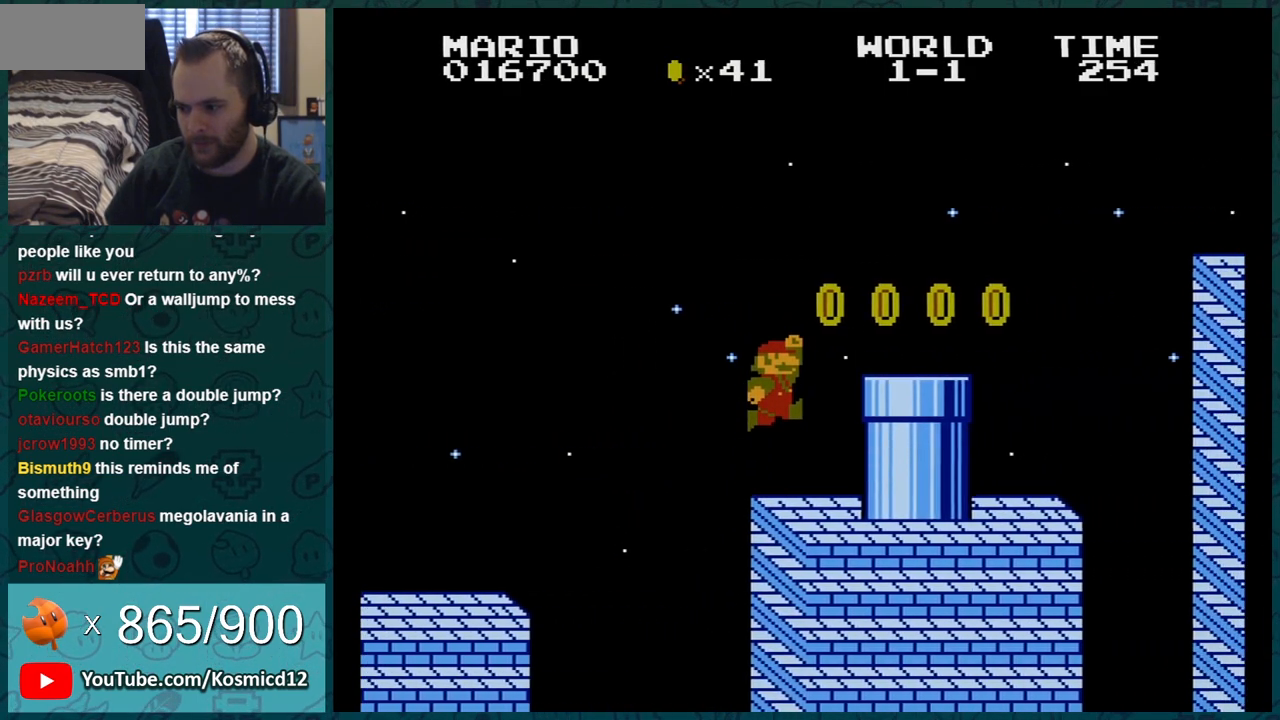
{"buttons": ["A", "DPAD_RIGHT"], "events": [[183, "A", "down"], [250, "DPAD_RIGHT", "down"], [300, "B", "up"]]}
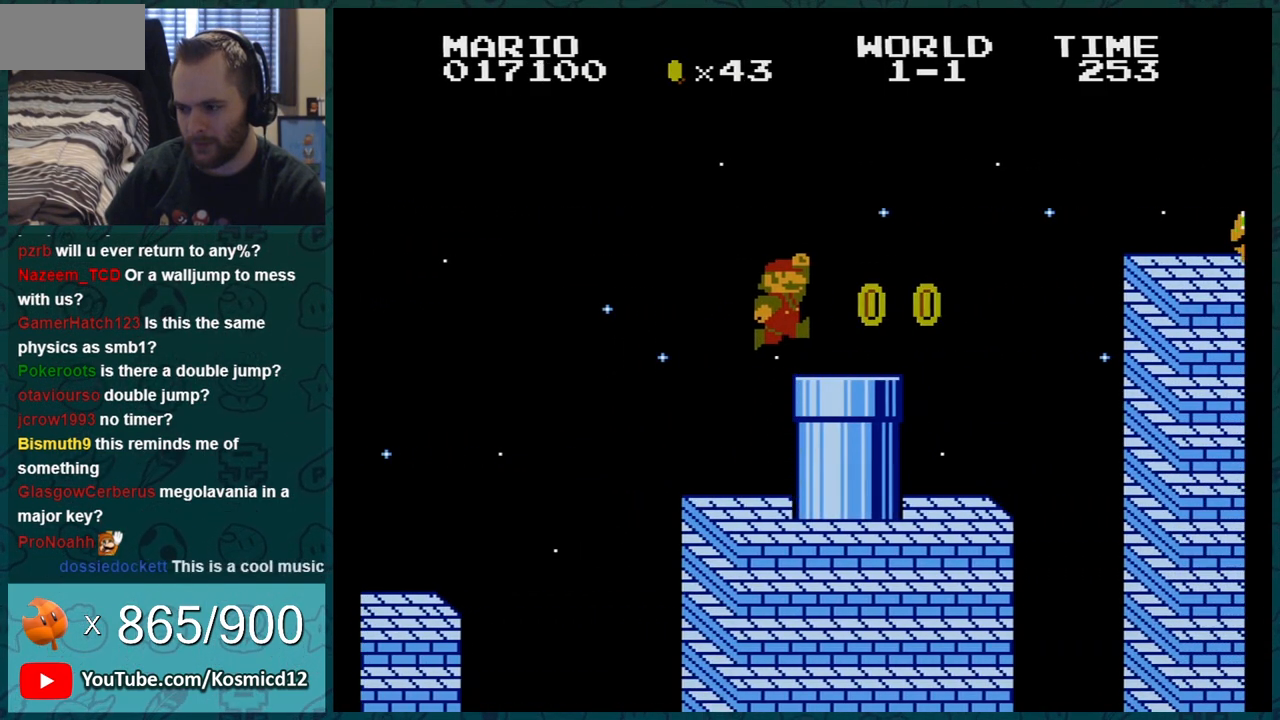
{"buttons": ["B", "DPAD_LEFT"], "events": [[17, "B", "down"], [50, "A", "up"], [117, "DPAD_RIGHT", "up"], [150, "DPAD_LEFT", "down"], [301, "DPAD_LEFT", "up"], [401, "DPAD_LEFT", "down"]]}
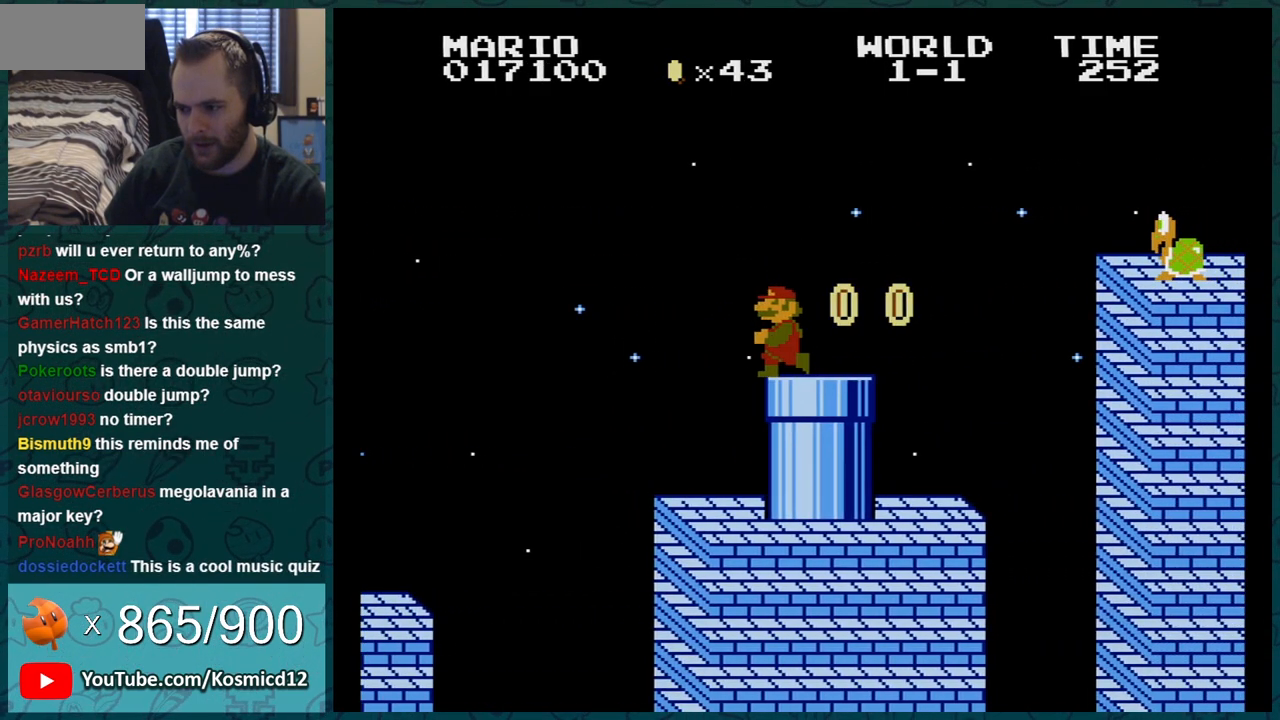
{"buttons": ["B", "DPAD_RIGHT"], "events": [[50, "DPAD_LEFT", "up"], [150, "A", "down"], [183, "DPAD_RIGHT", "down"], [200, "A", "up"]]}
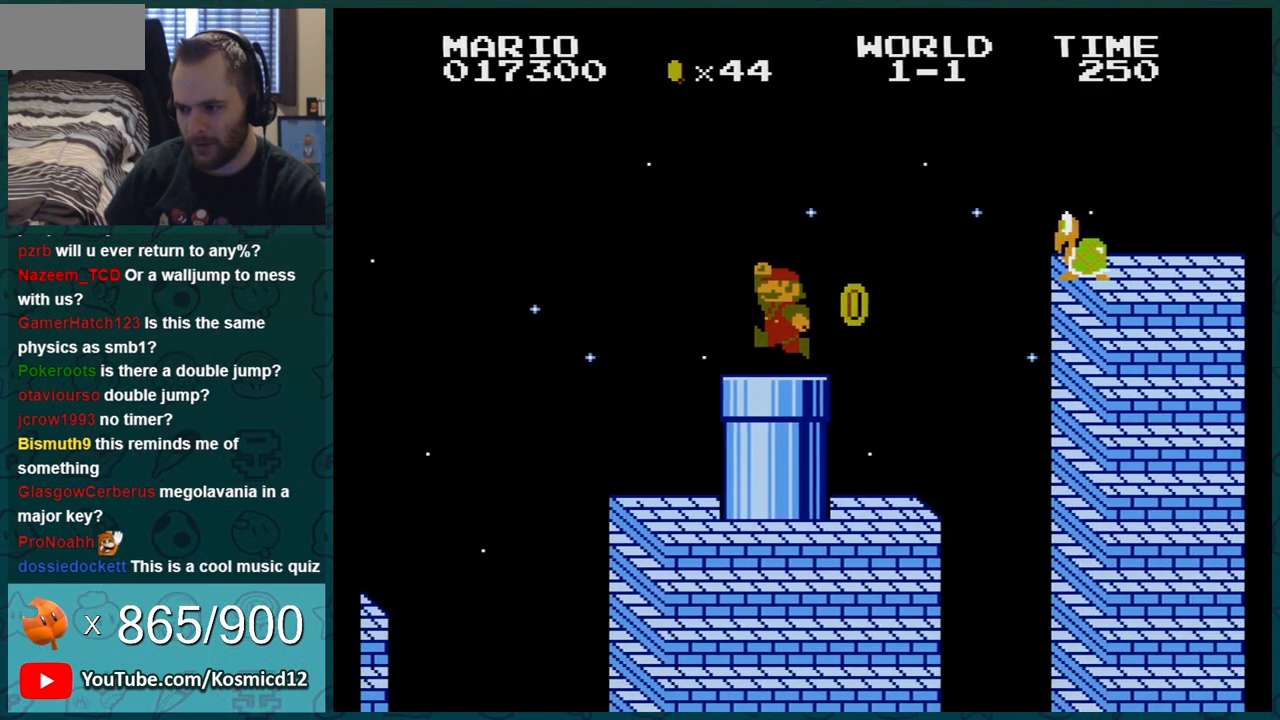
{"buttons": ["B", "DPAD_RIGHT"], "events": [[150, "A", "down"], [401, "A", "up"]]}
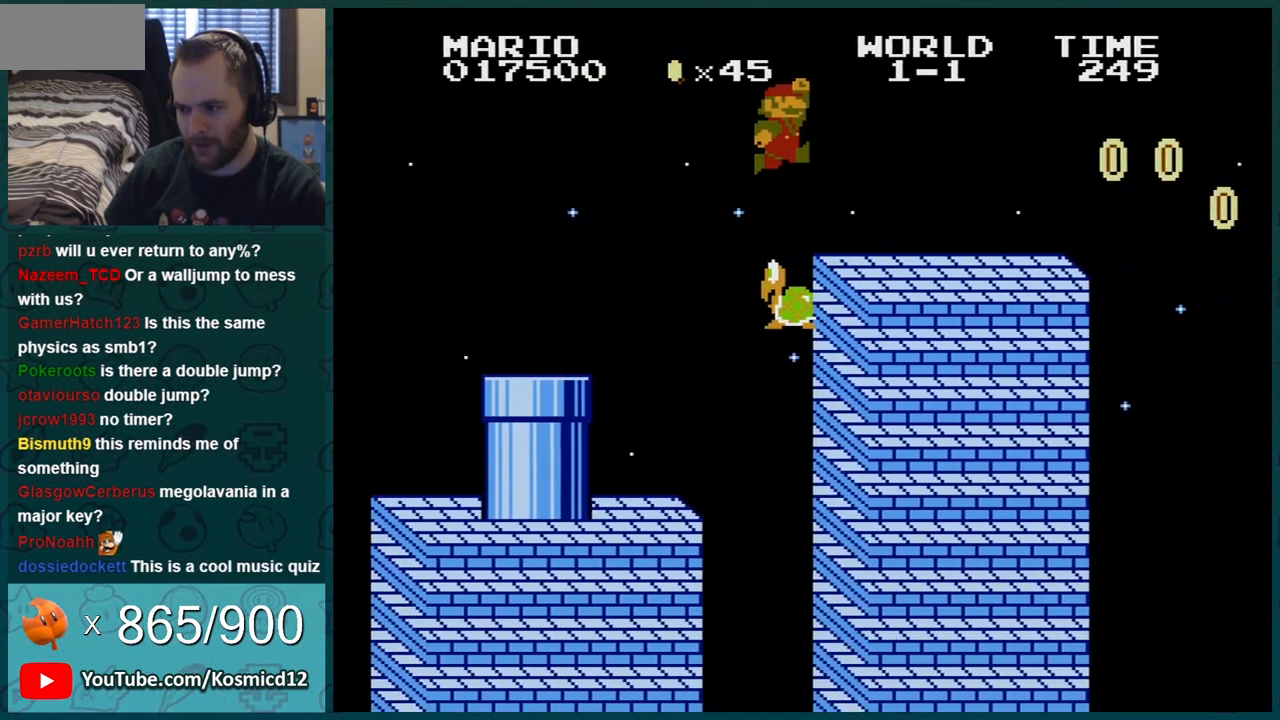
{"buttons": ["B", "DPAD_RIGHT"], "events": [[83, "DPAD_RIGHT", "up"], [117, "DPAD_RIGHT", "down"]]}
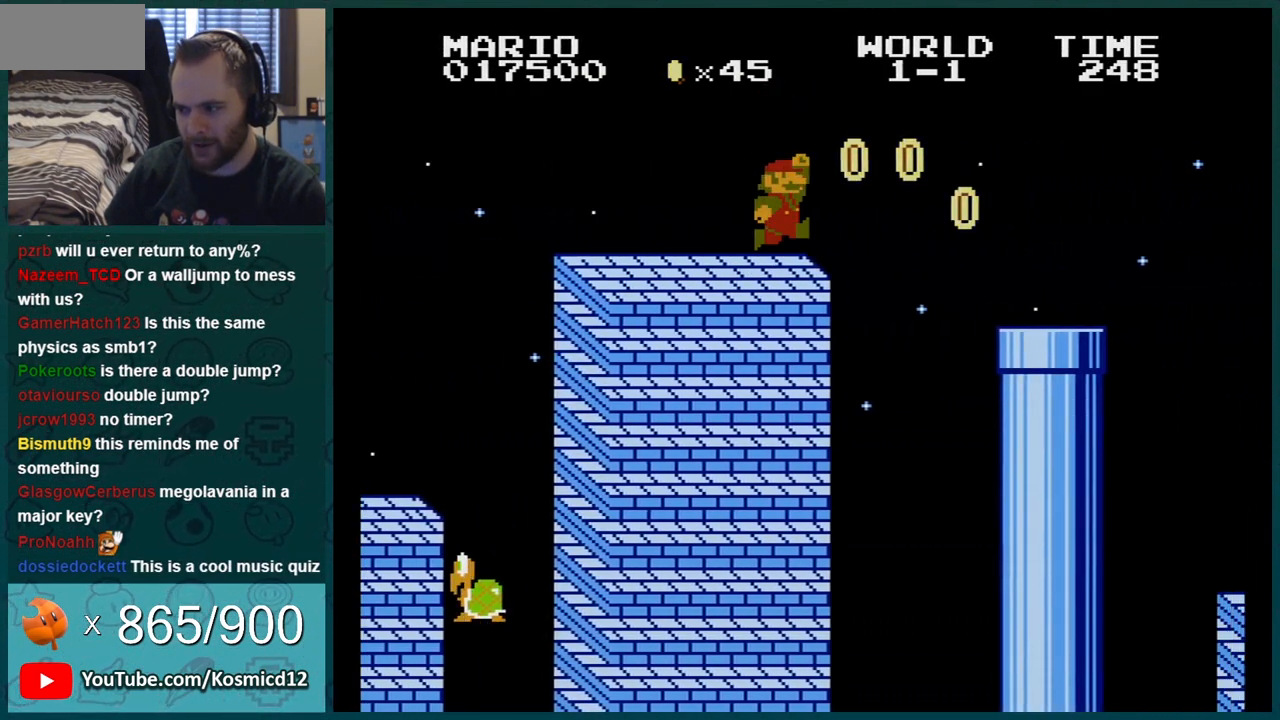
{"buttons": ["B"], "events": [[17, "A", "down"], [84, "A", "up"], [234, "DPAD_RIGHT", "up"], [334, "DPAD_LEFT", "down"], [367, "DPAD_LEFT", "up"]]}
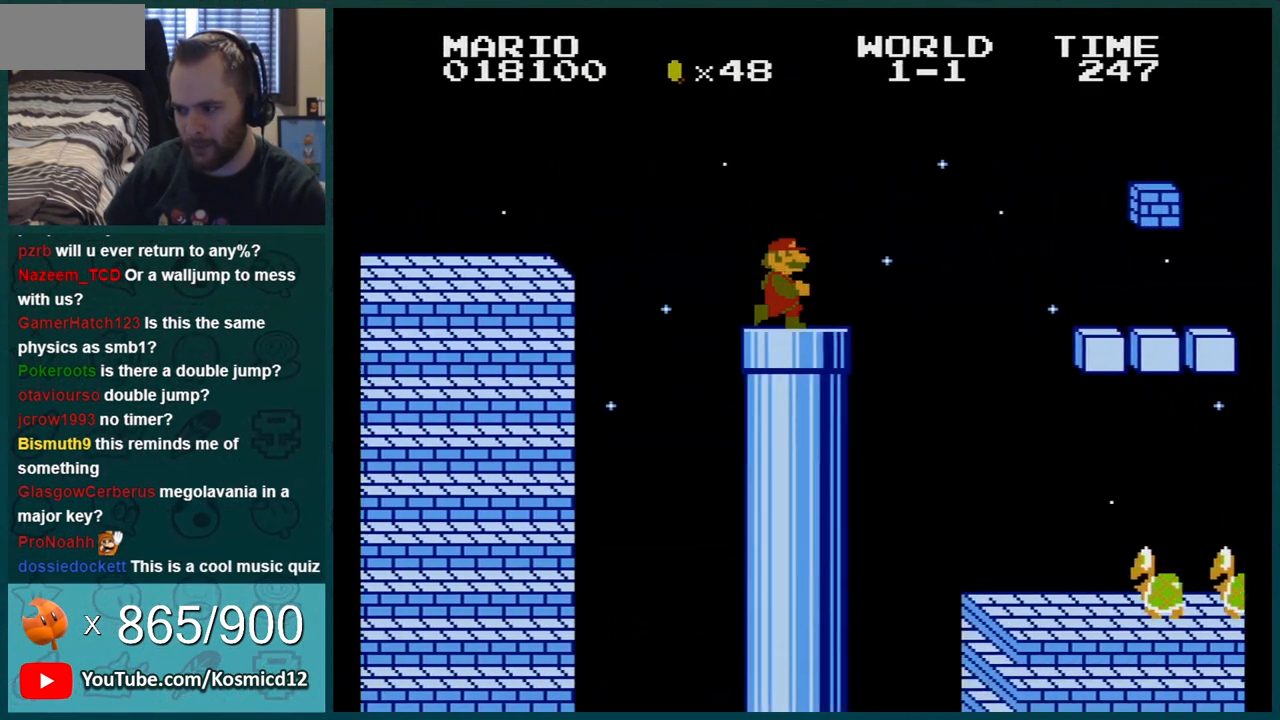
{"buttons": ["B"], "events": [[83, "A", "down"], [133, "A", "up"], [167, "DPAD_LEFT", "down"], [267, "DPAD_LEFT", "up"], [333, "DPAD_LEFT", "down"], [450, "DPAD_LEFT", "up"]]}
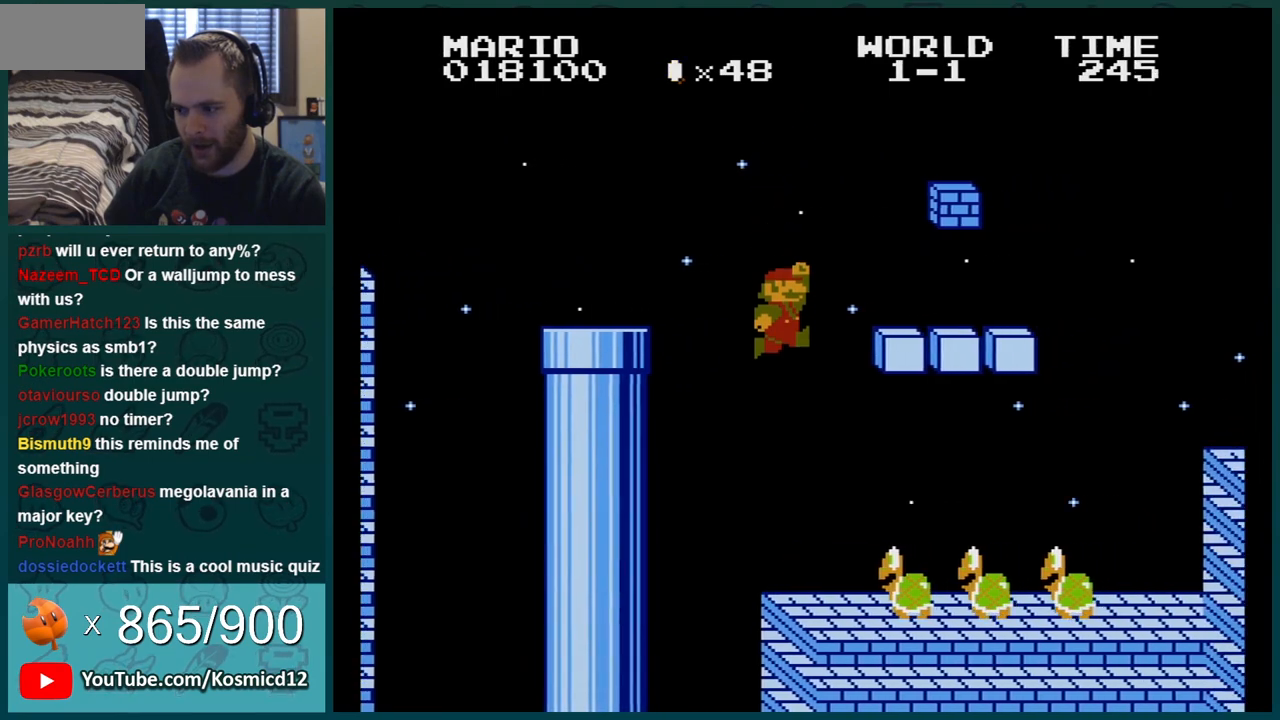
{"buttons": ["B"], "events": [[267, "DPAD_LEFT", "down"], [384, "DPAD_LEFT", "up"]]}
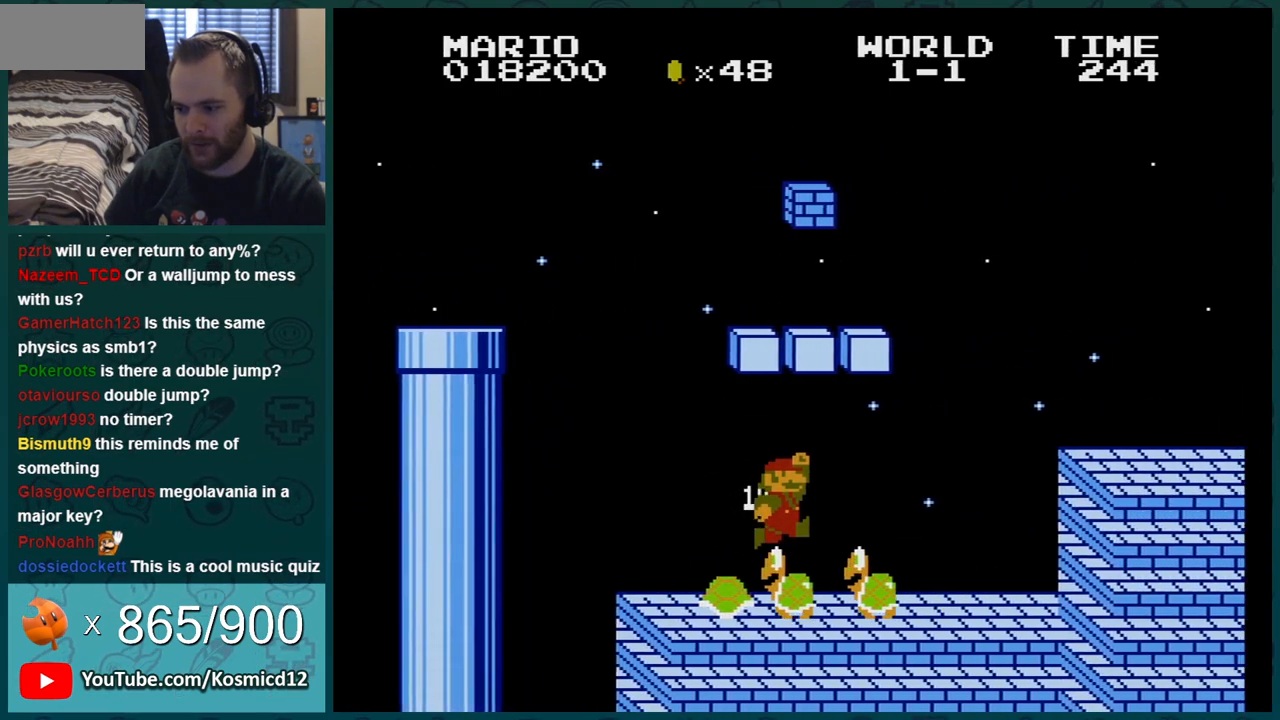
{"buttons": ["B"], "events": [[267, "DPAD_LEFT", "down"], [417, "DPAD_LEFT", "up"]]}
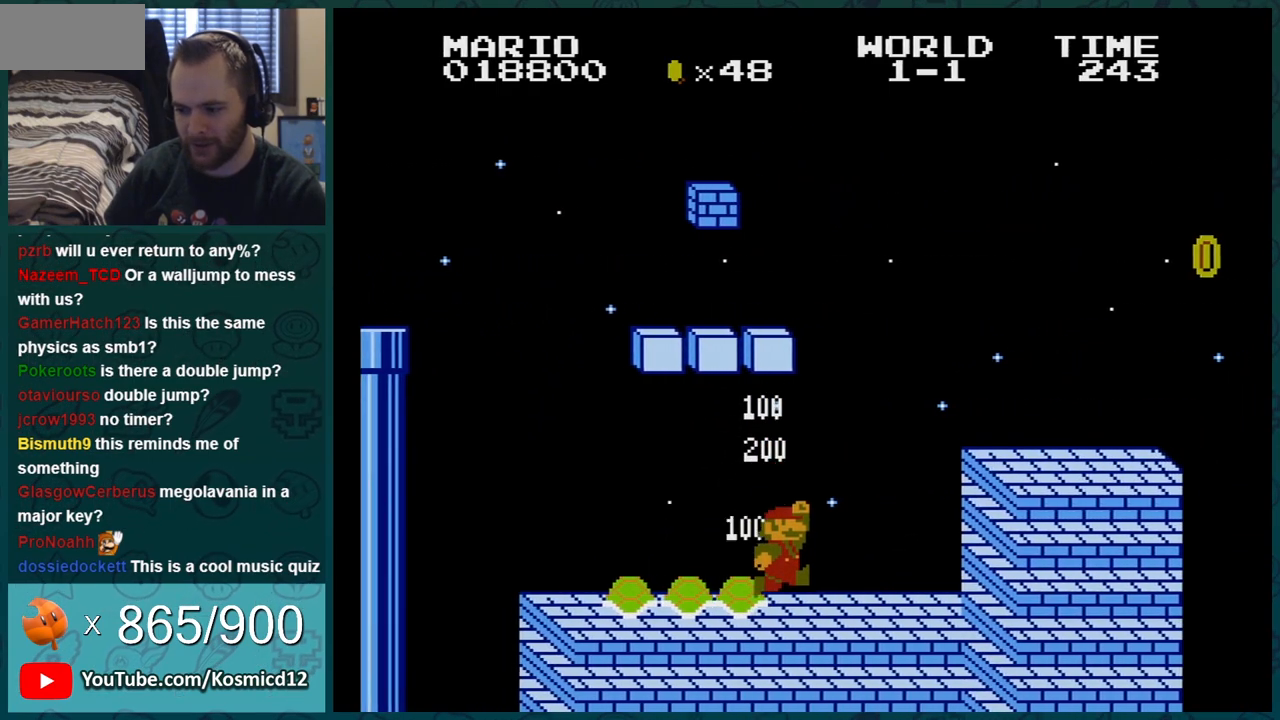
{"buttons": ["B", "DPAD_RIGHT"], "events": [[50, "DPAD_LEFT", "down"], [134, "DPAD_LEFT", "up"], [234, "DPAD_RIGHT", "down"]]}
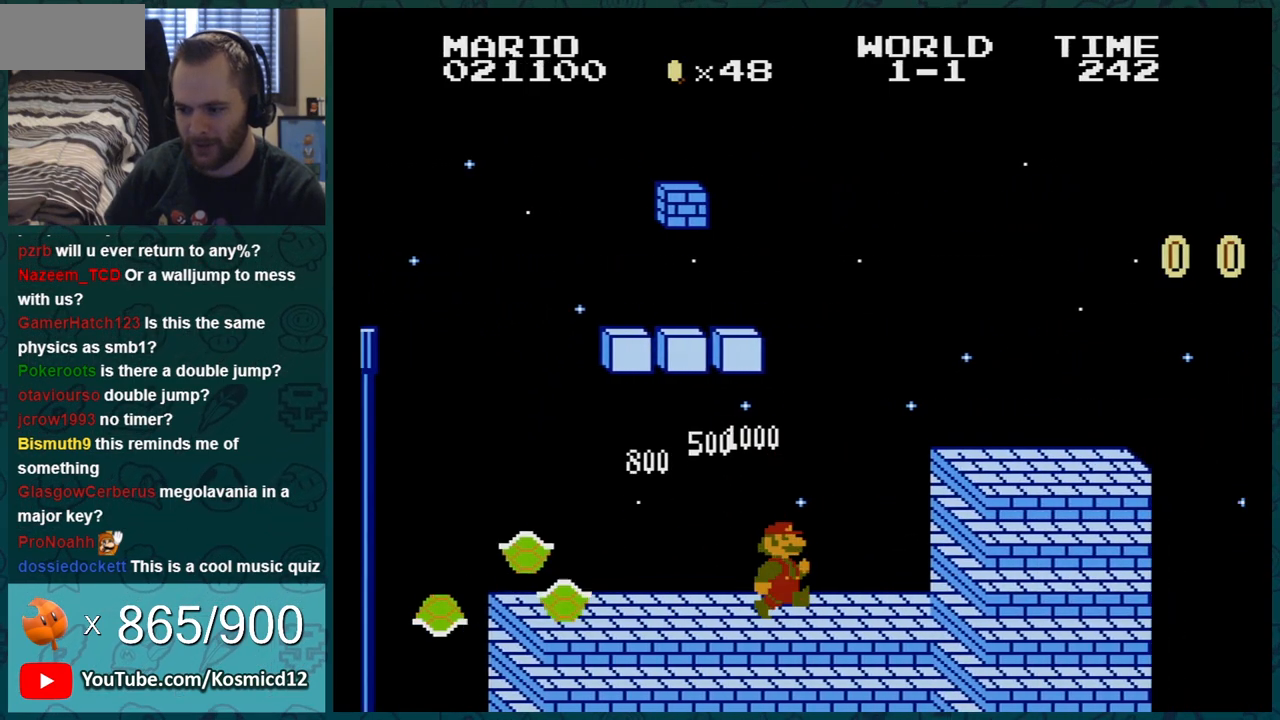
{"buttons": ["B"], "events": [[233, "A", "down"], [233, "DPAD_RIGHT", "up"], [350, "DPAD_LEFT", "down"], [383, "A", "up"], [500, "DPAD_LEFT", "up"]]}
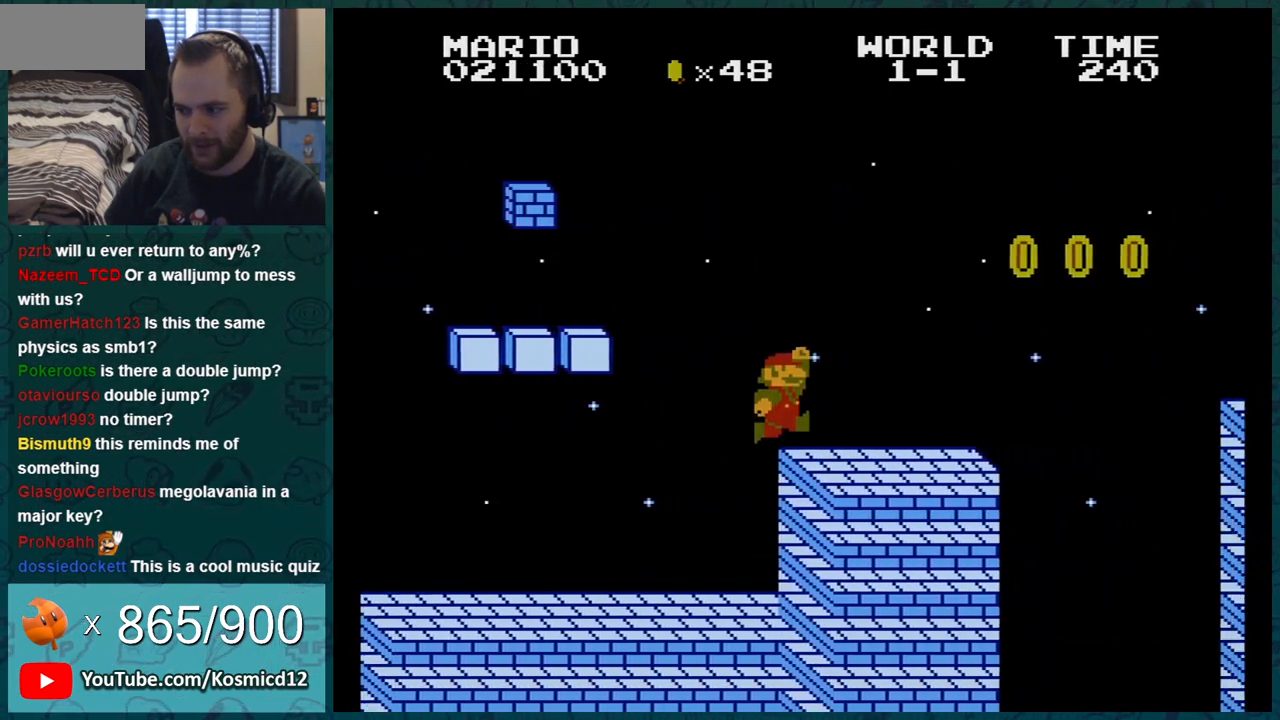
{"buttons": ["A", "B", "DPAD_RIGHT"], "events": [[84, "DPAD_RIGHT", "down"], [451, "A", "down"]]}